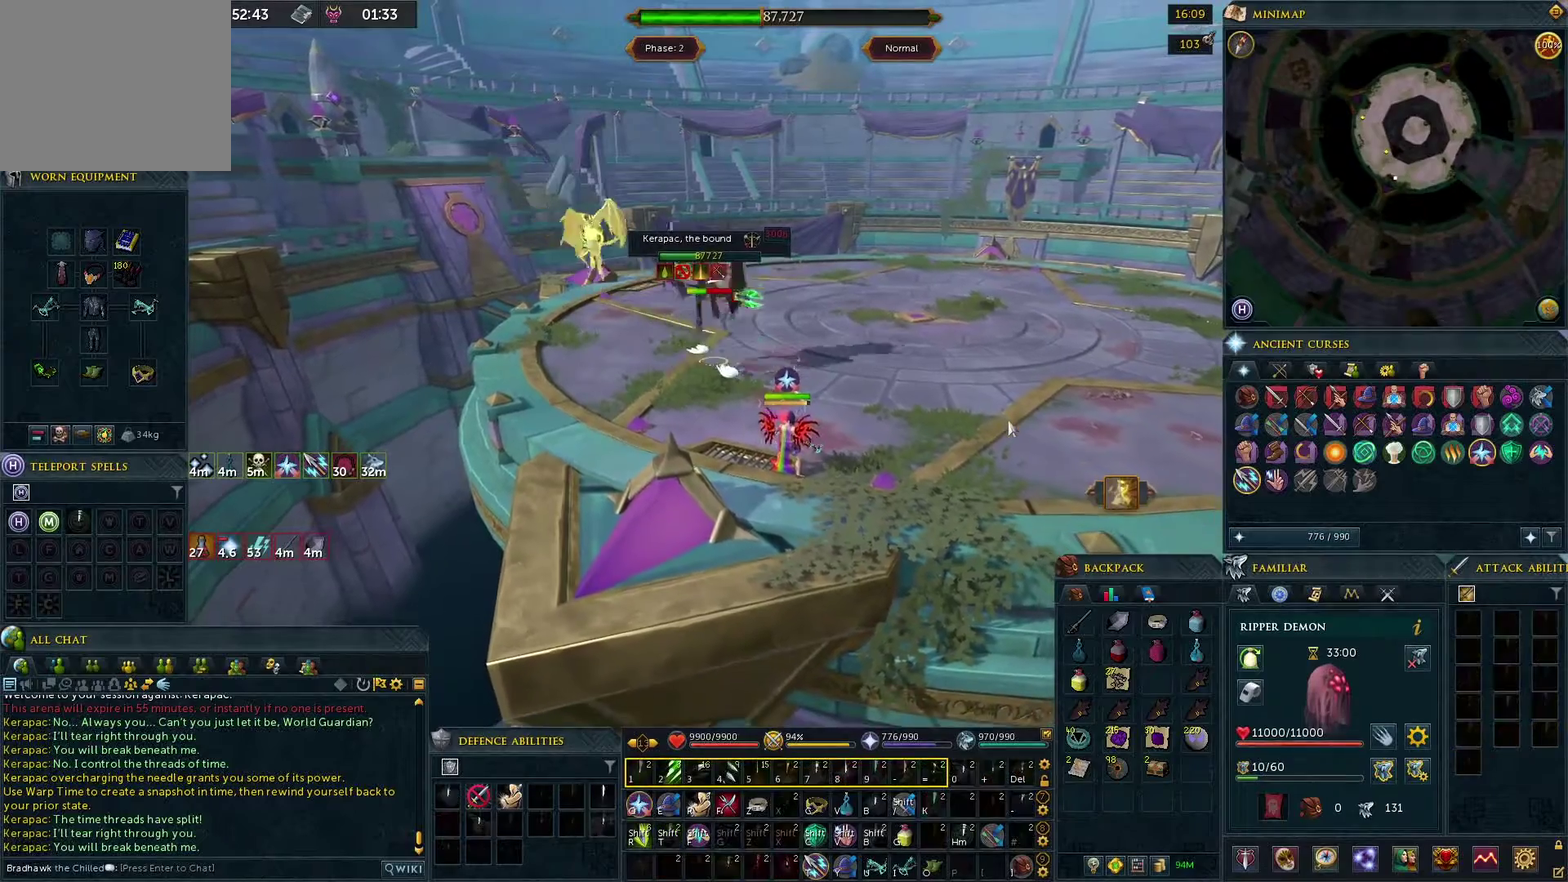
Gameplay with a controller (PlayStation layout); each line is a JSON object with the inputs held at the frame after it (dt_ms = milliseconds from this image to that frame). "events" lists button and stick changes between this image and that frame as [ms after this image, input, new state], when the widget could be followed in between.
{"dt_ms": 700, "buttons": ["DPAD_RIGHT"], "left_stick": "center", "right_stick": "center"}
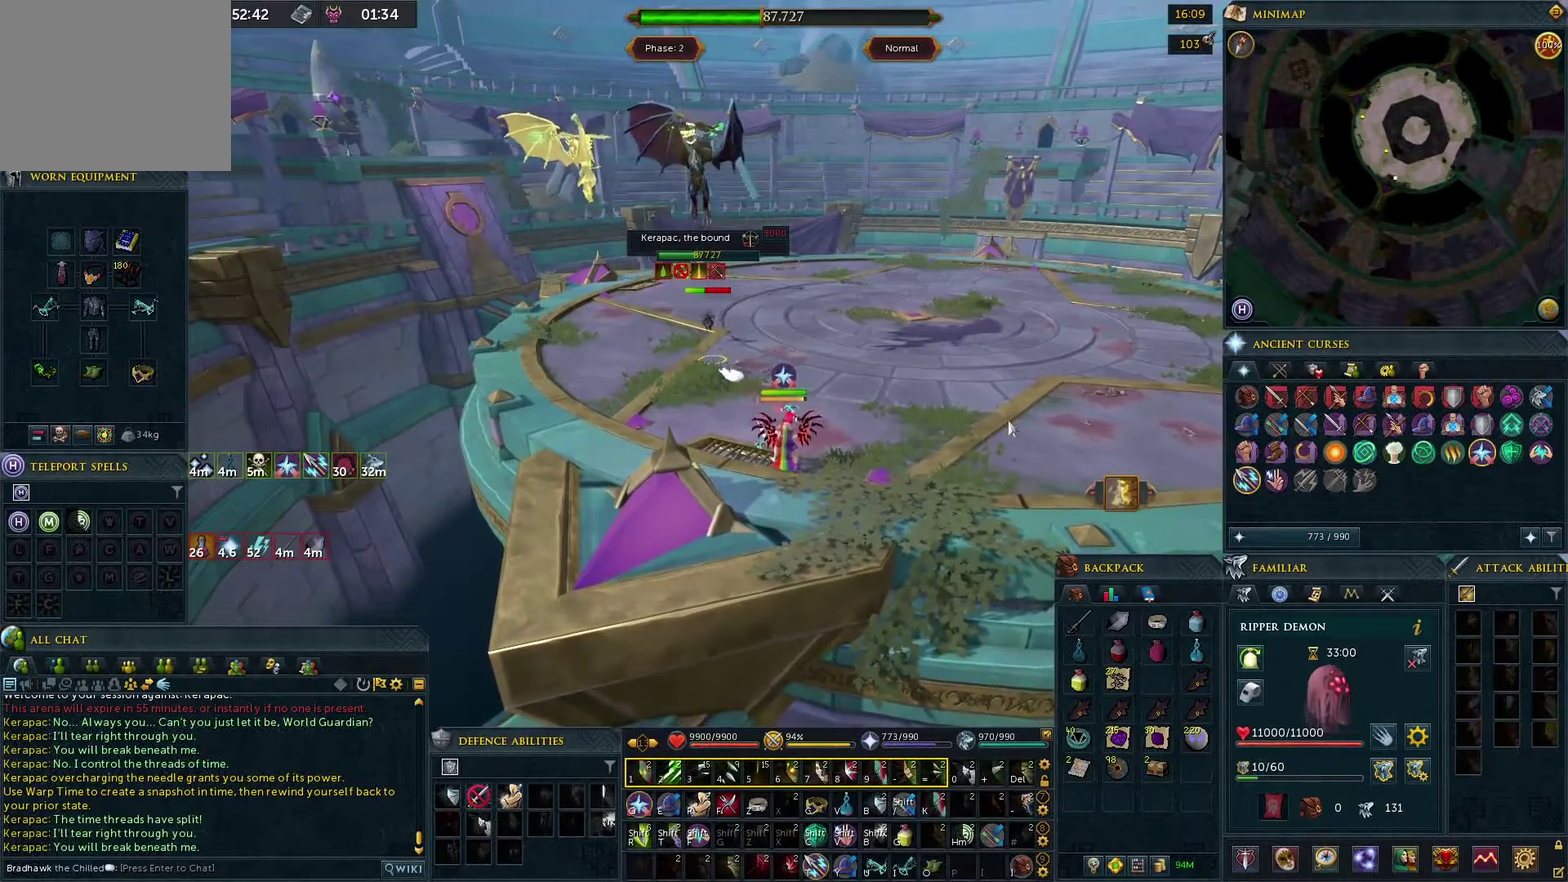
{"dt_ms": 300, "buttons": [], "left_stick": "center", "right_stick": "center", "events": [[50, "DPAD_RIGHT", "up"]]}
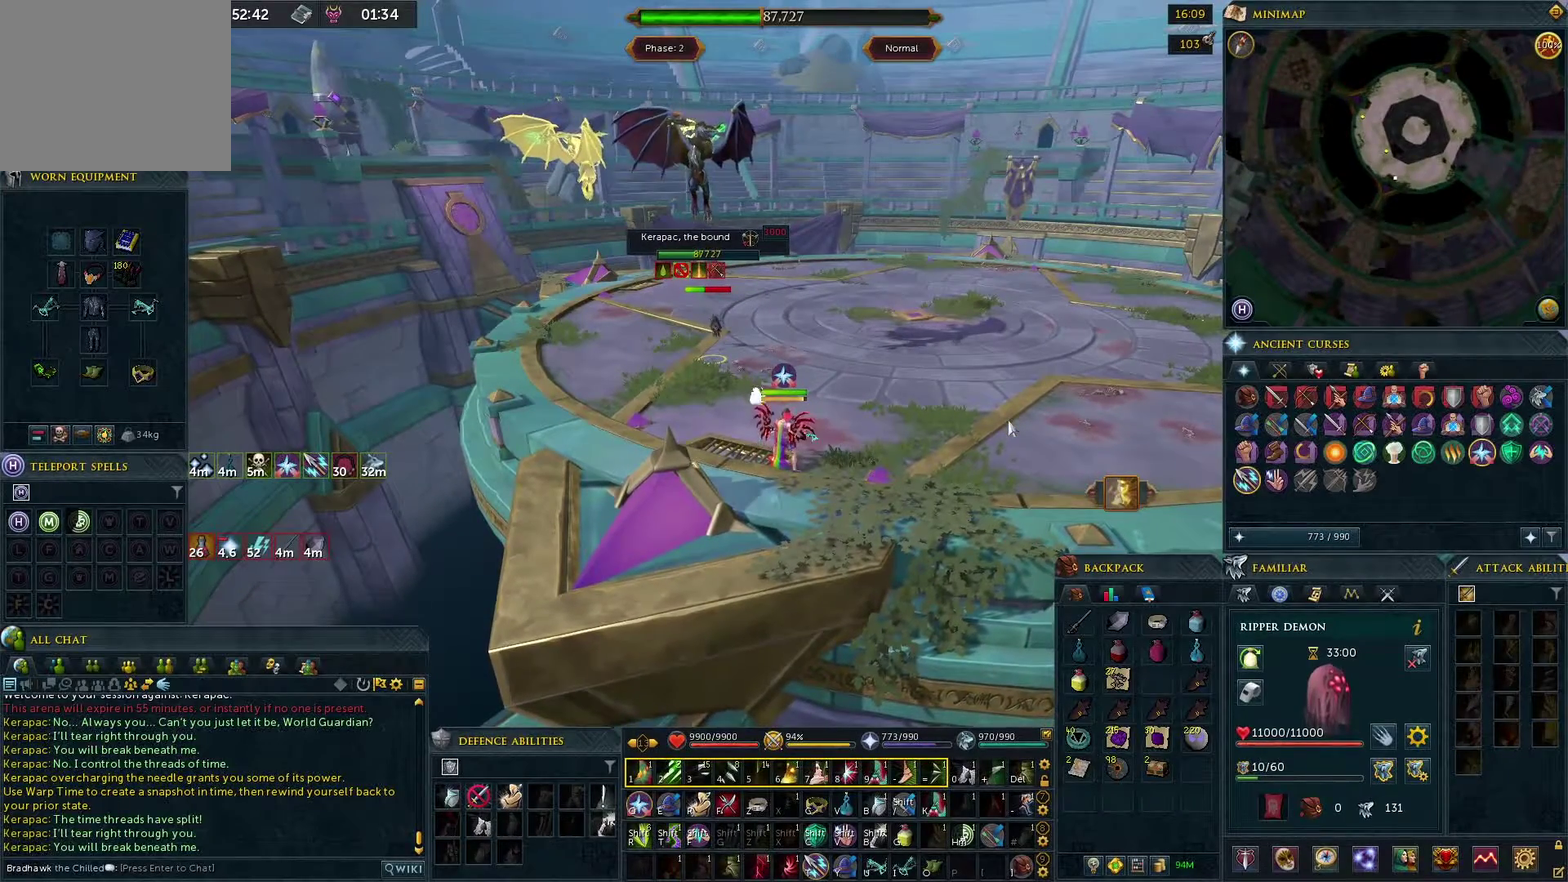
{"dt_ms": 500, "buttons": [], "left_stick": "center", "right_stick": "center", "events": []}
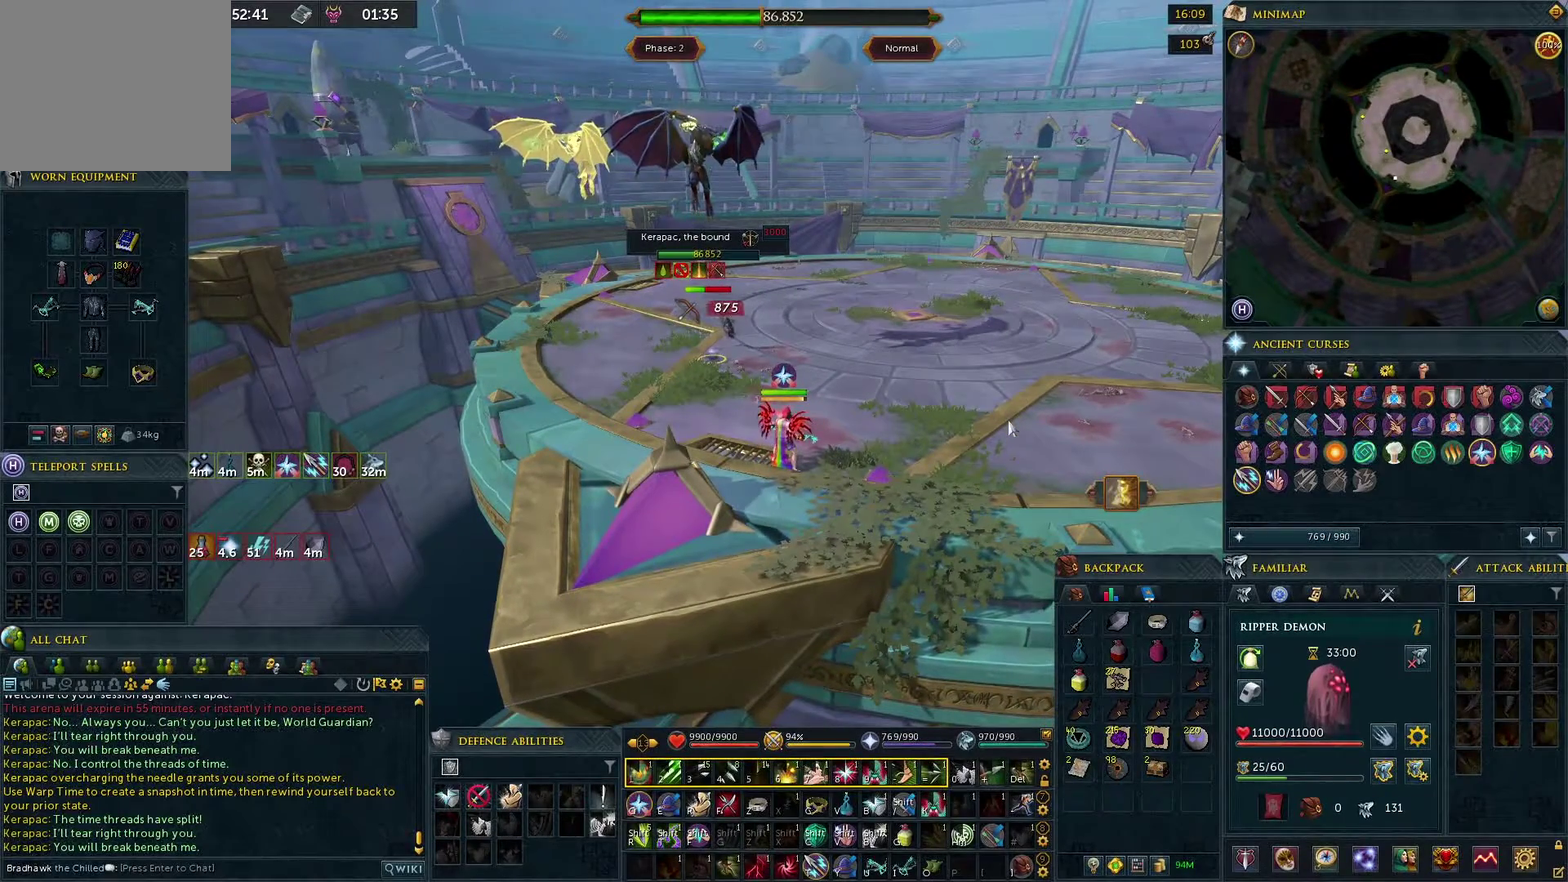
{"dt_ms": 500, "buttons": [], "left_stick": "center", "right_stick": "center", "events": []}
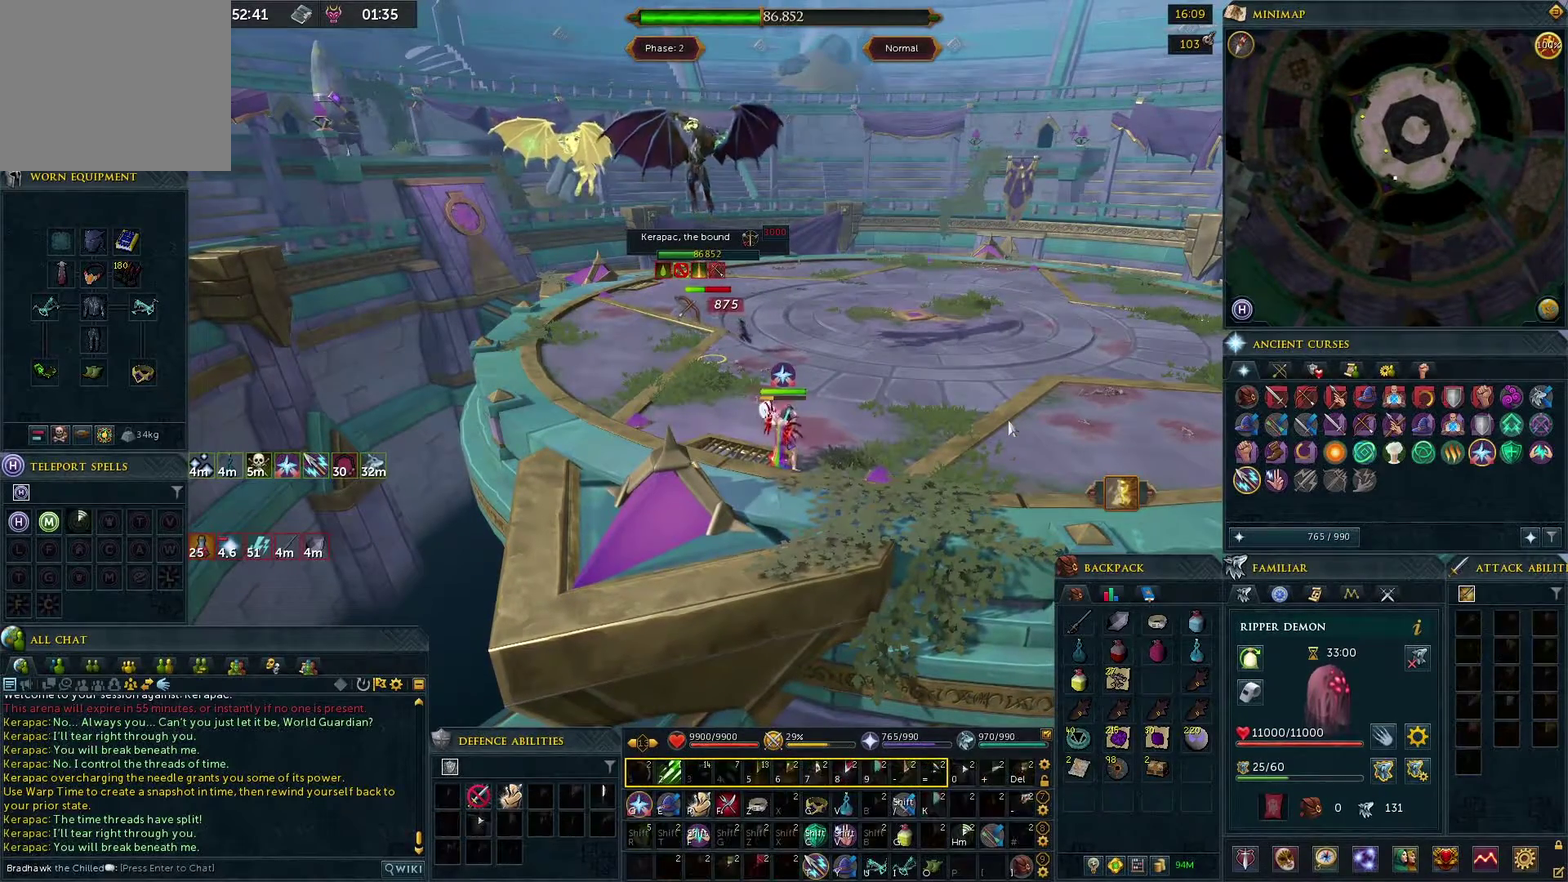
{"dt_ms": 700, "buttons": [], "left_stick": "center", "right_stick": "down-right", "events": [[300, "R2", "down"], [467, "R2", "up"], [650, "right_stick", "down-right"]]}
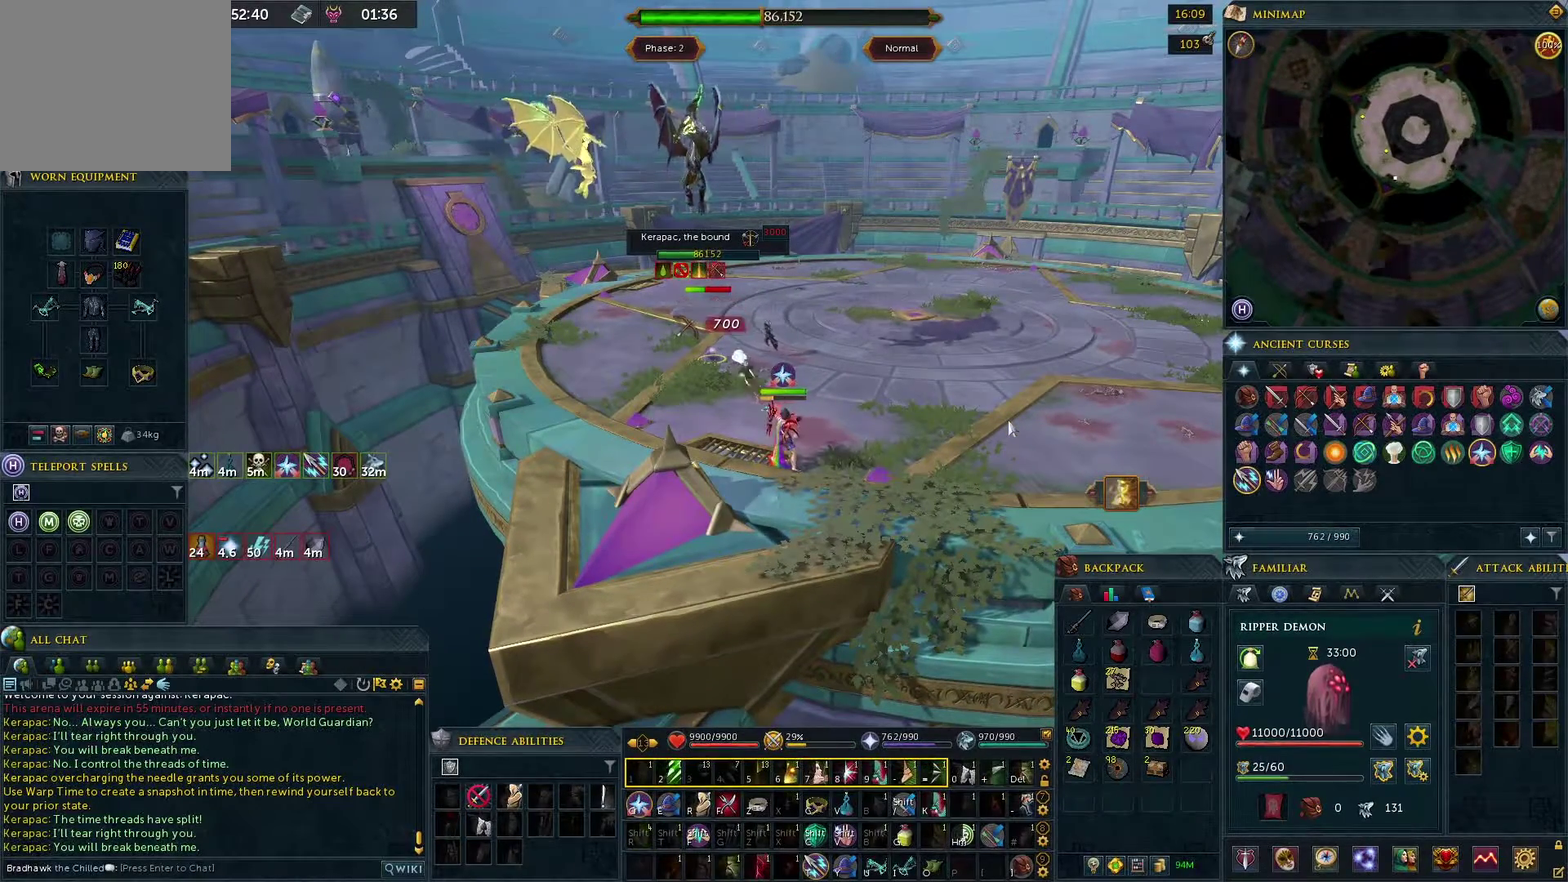
{"dt_ms": 300, "buttons": [], "left_stick": "center", "right_stick": "center", "events": [[83, "right_stick", "right"], [167, "right_stick", "center"]]}
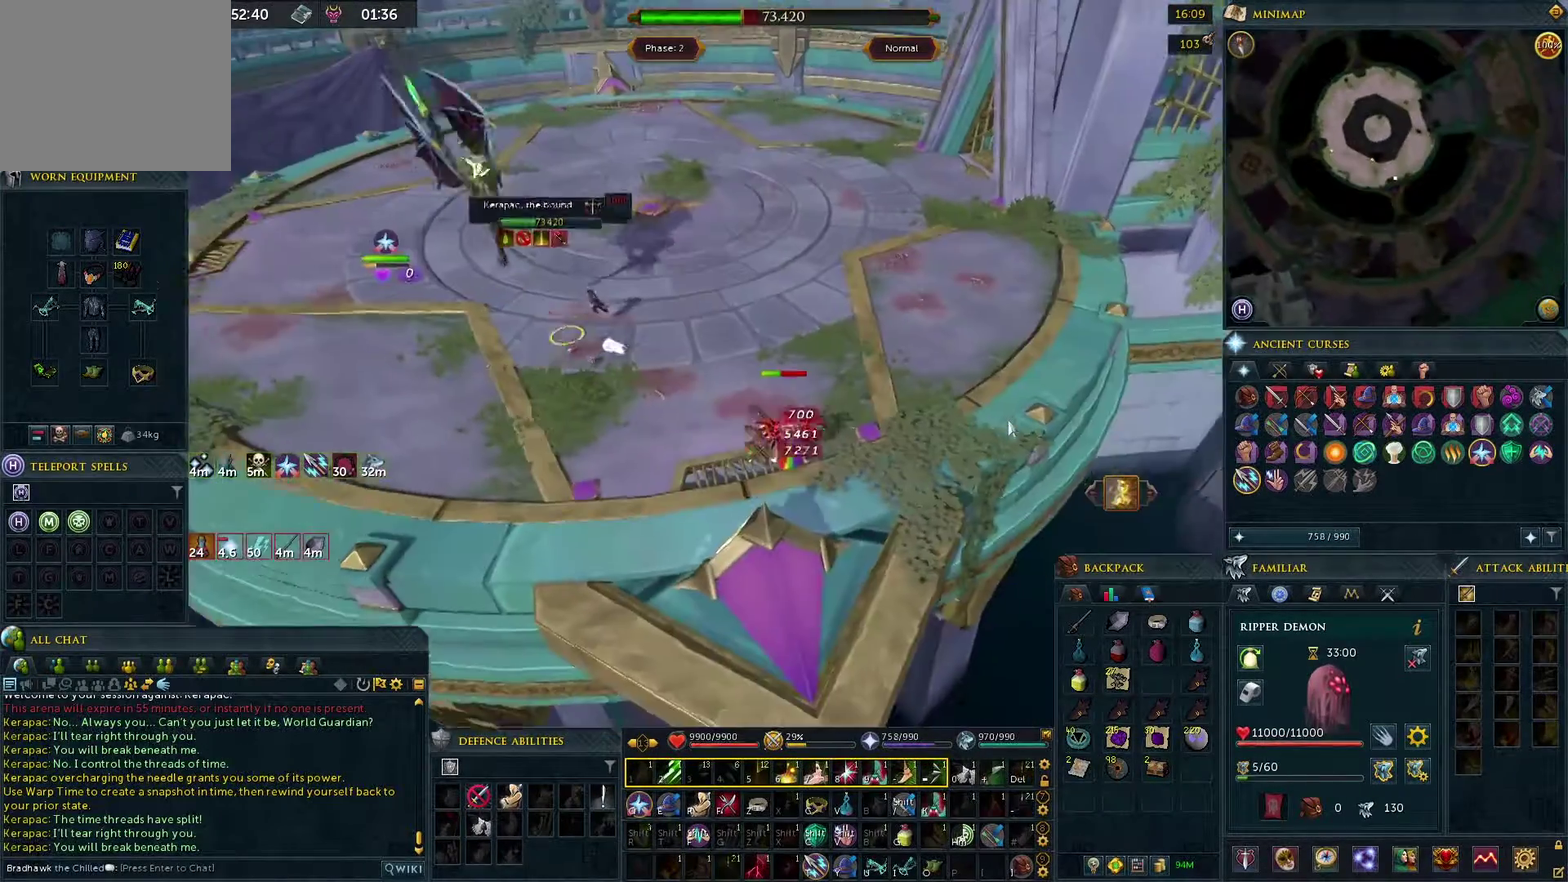
{"dt_ms": 400, "buttons": ["SQUARE"], "left_stick": "center", "right_stick": "center", "events": [[317, "SQUARE", "down"]]}
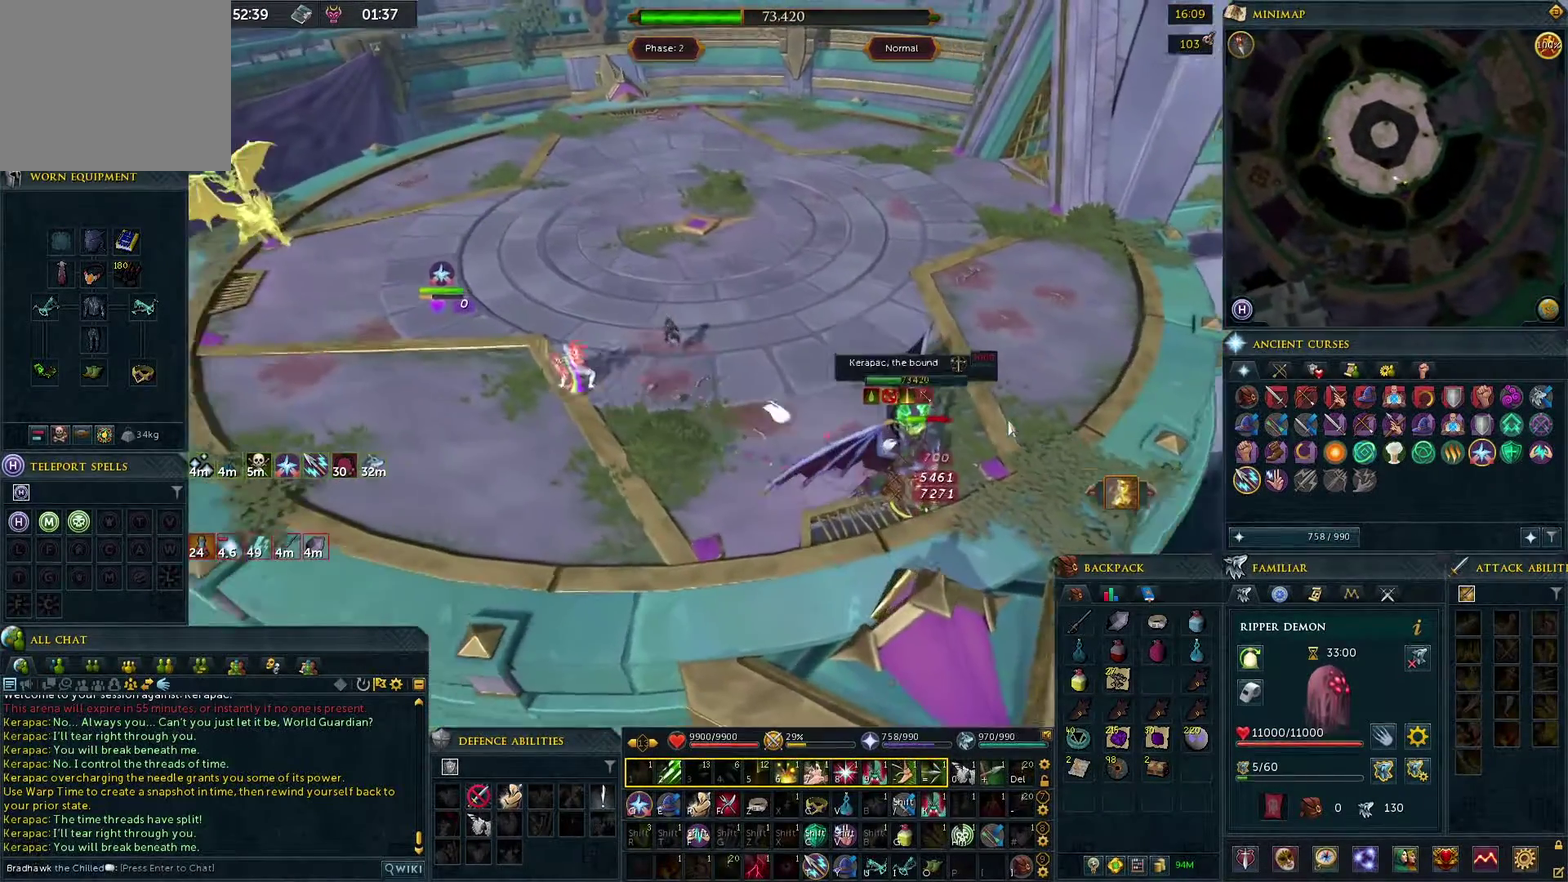
{"dt_ms": 300, "buttons": [], "left_stick": "center", "right_stick": "right", "events": [[17, "SQUARE", "up"], [250, "right_stick", "right"]]}
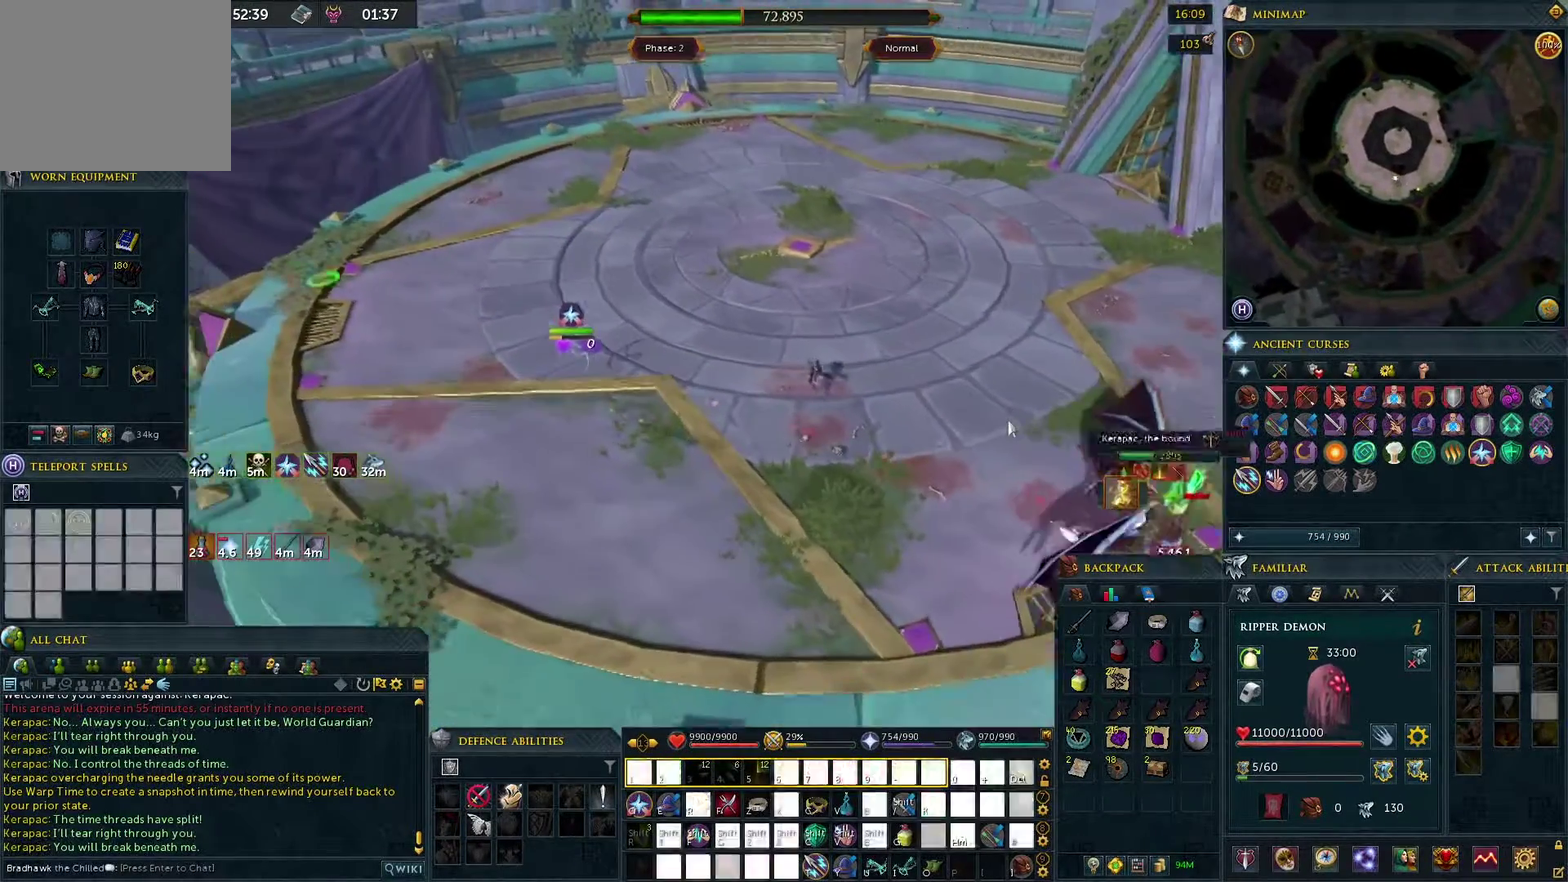
{"dt_ms": 400, "buttons": [], "left_stick": "center", "right_stick": "center", "events": [[317, "right_stick", "center"]]}
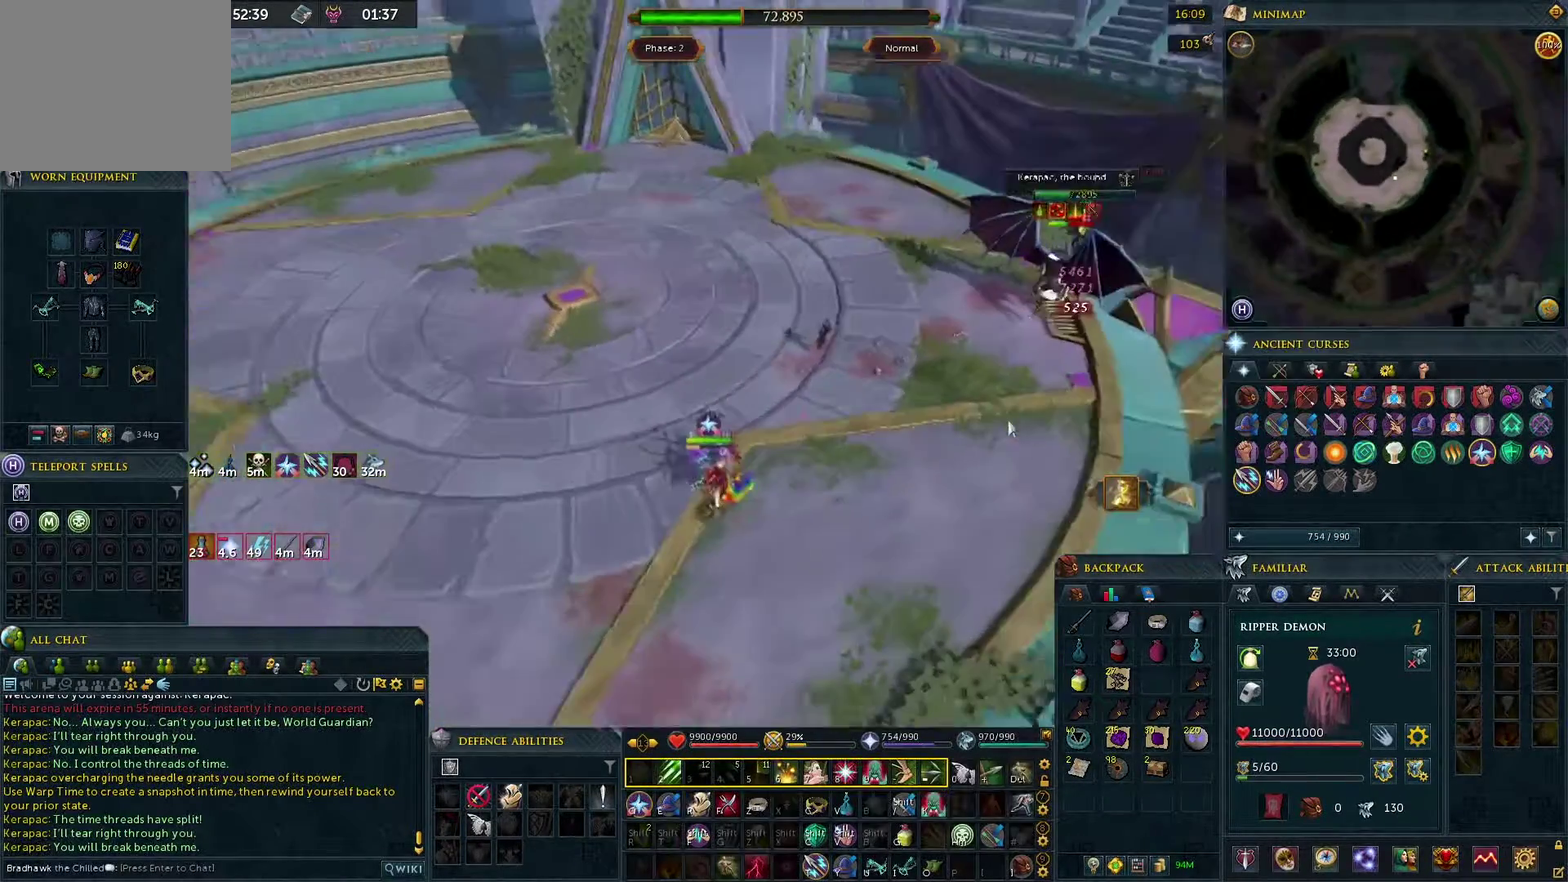
{"dt_ms": 300, "buttons": [], "left_stick": "center", "right_stick": "center", "events": []}
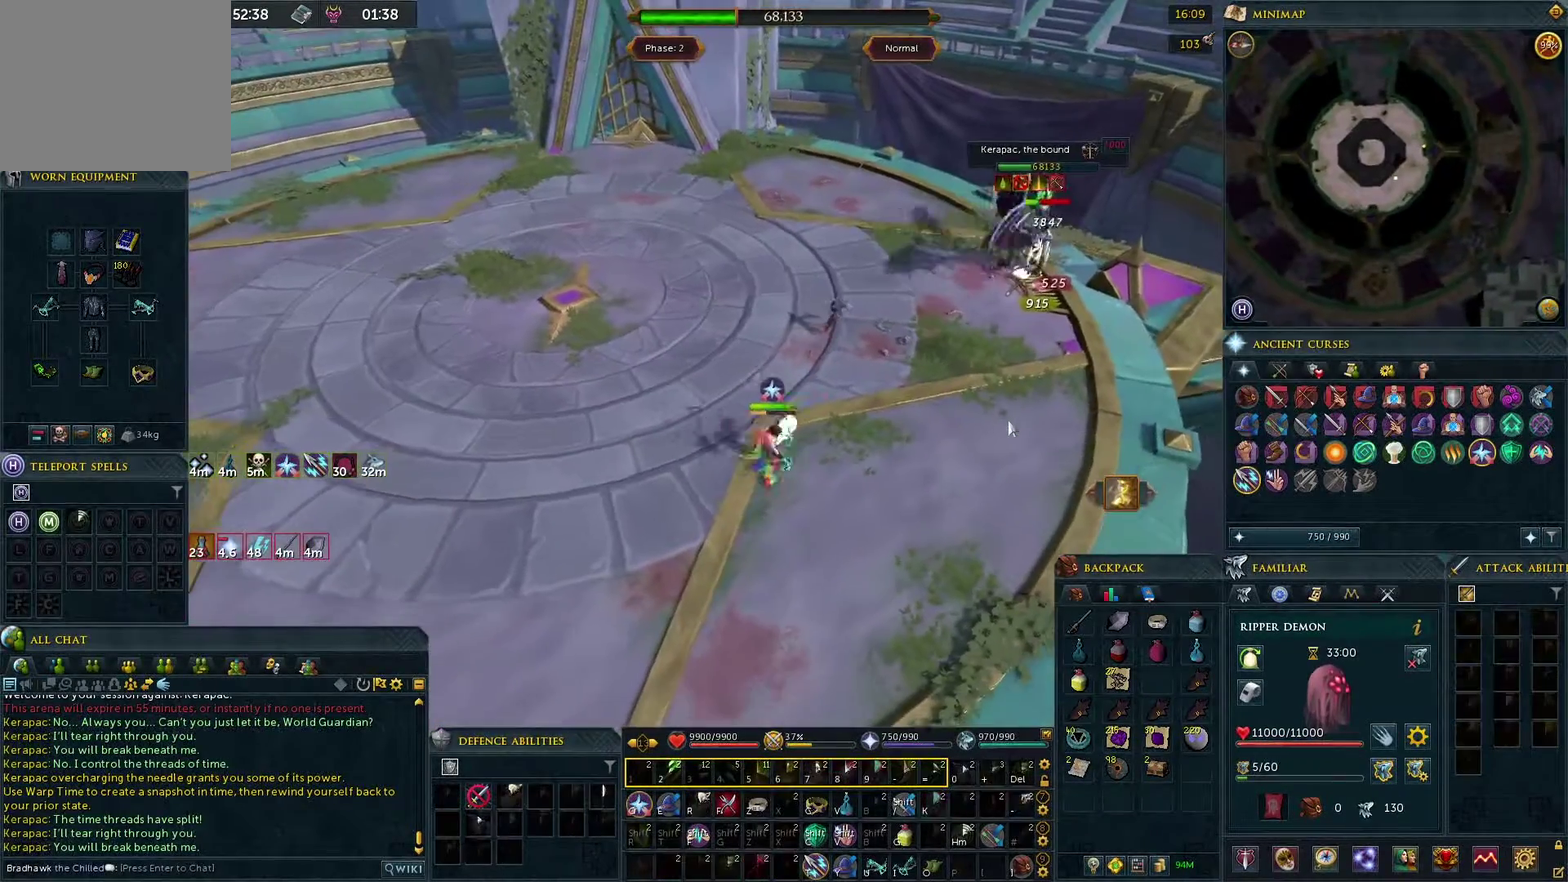
{"dt_ms": 500, "buttons": [], "left_stick": "center", "right_stick": "center", "events": []}
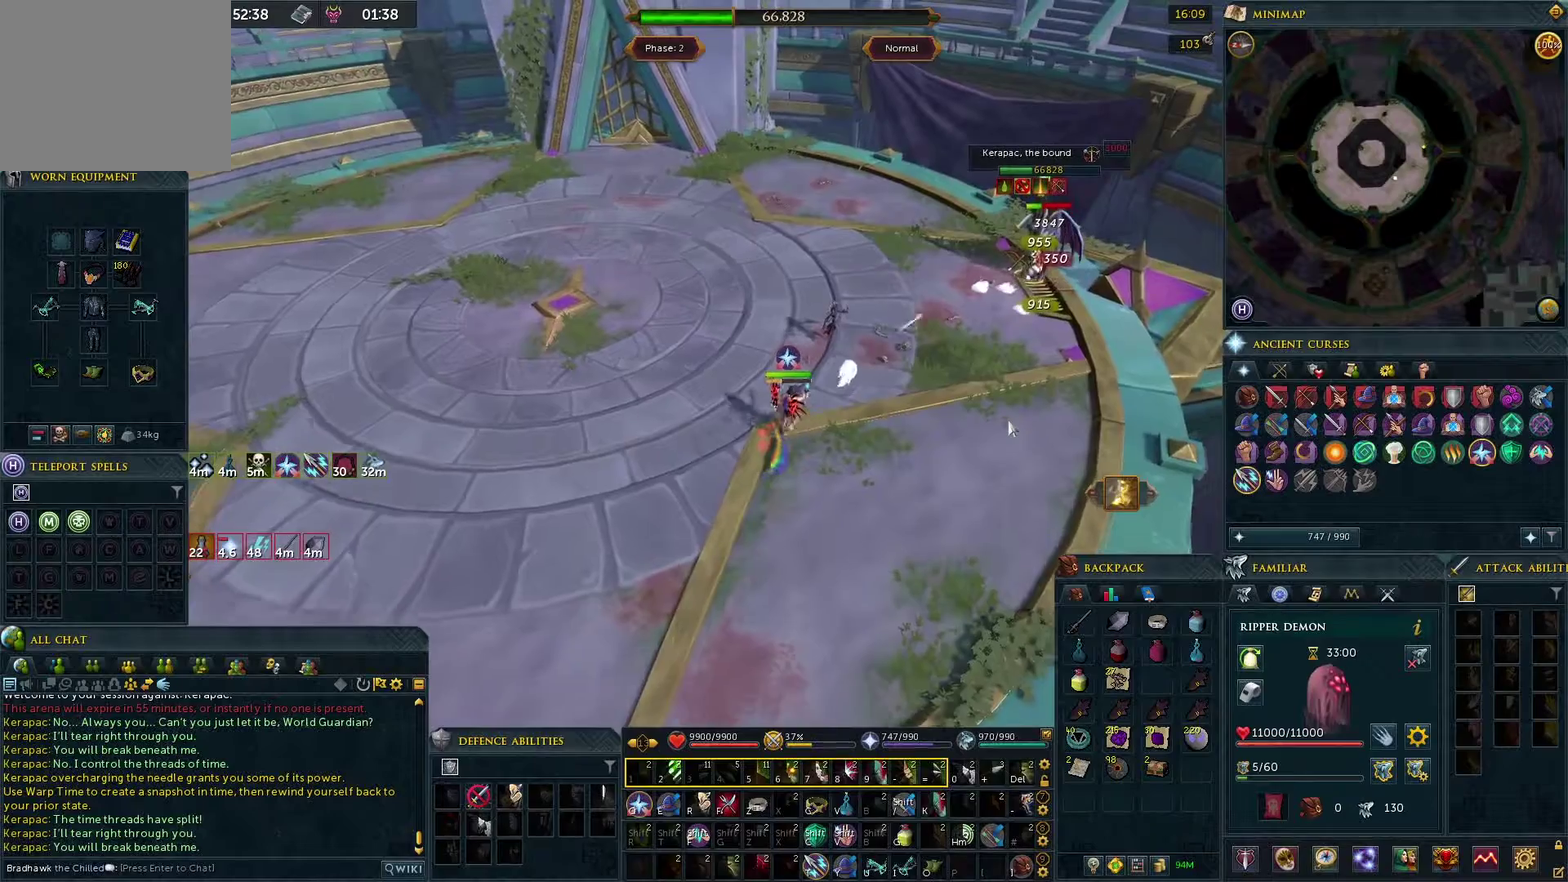
{"dt_ms": 300, "buttons": [], "left_stick": "center", "right_stick": "center", "events": []}
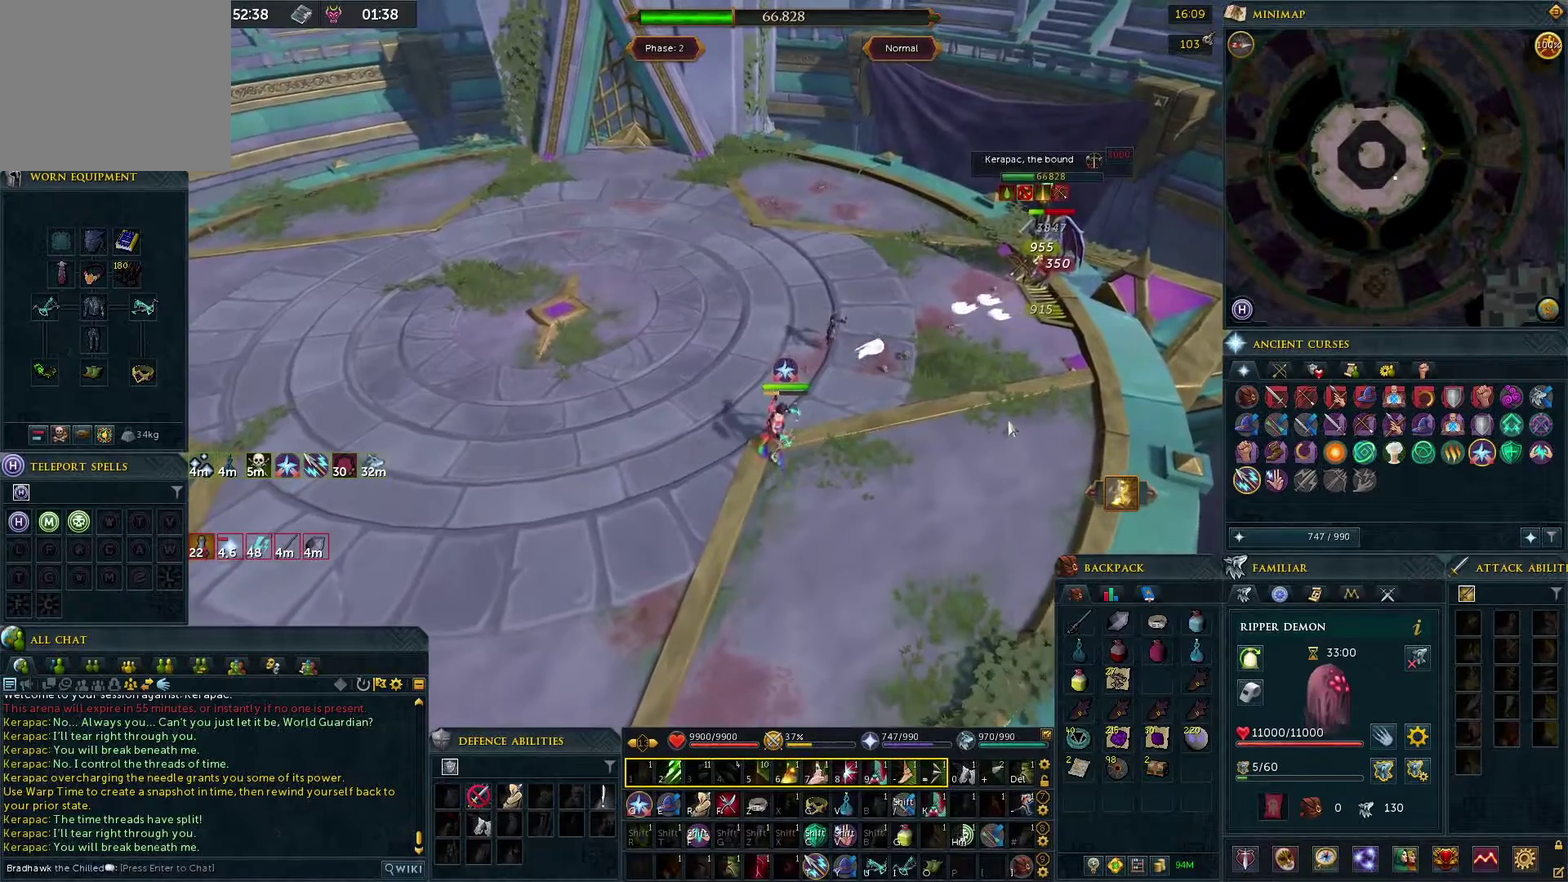
{"dt_ms": 500, "buttons": [], "left_stick": "center", "right_stick": "right", "events": [[433, "right_stick", "right"]]}
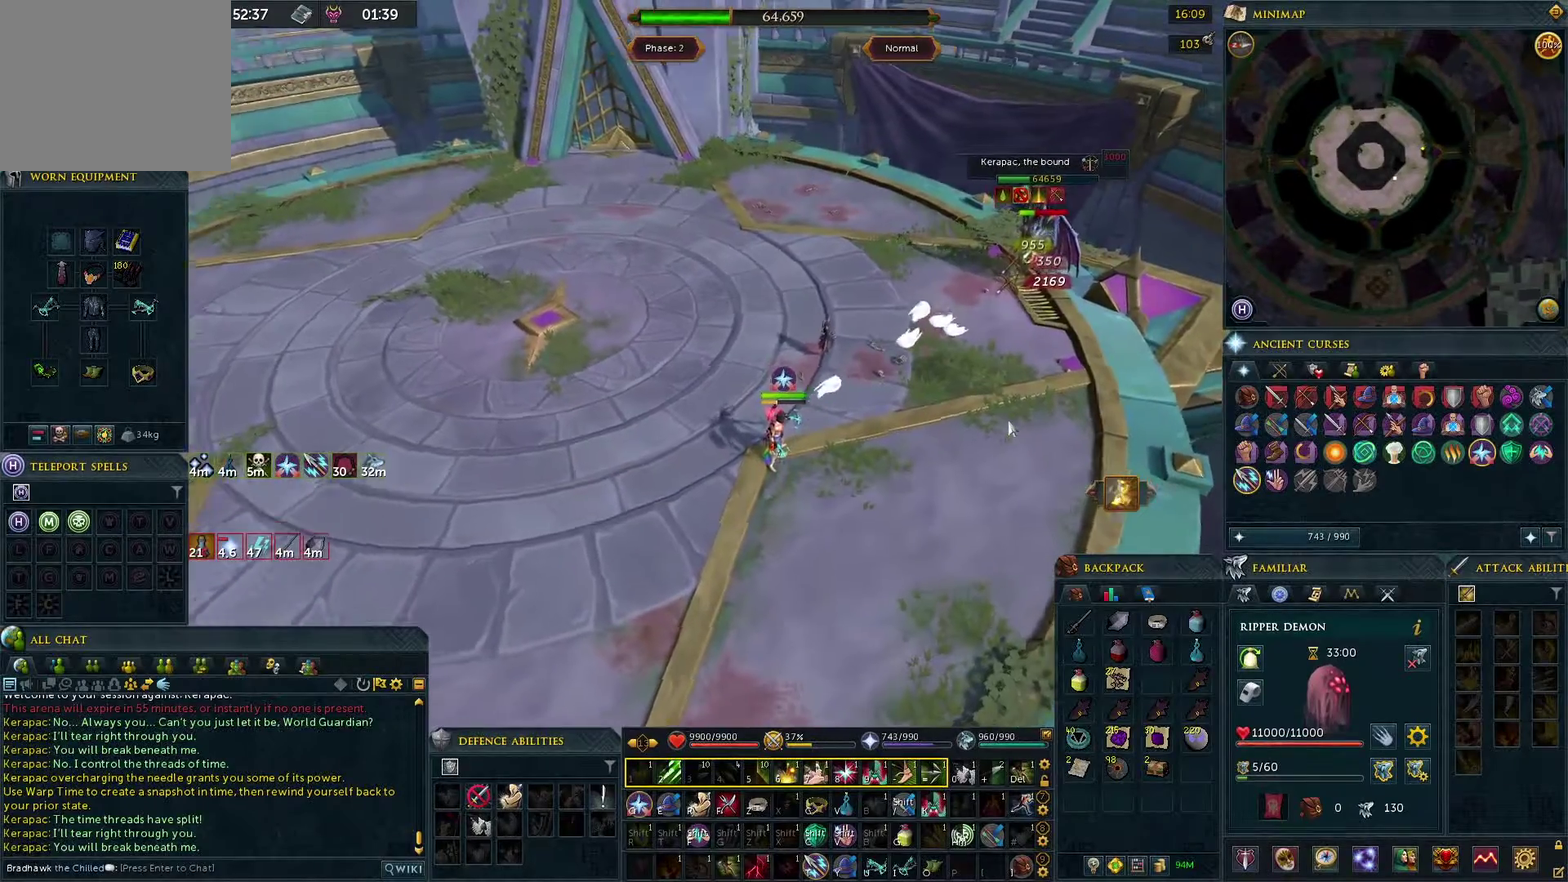
{"dt_ms": 400, "buttons": [], "left_stick": "center", "right_stick": "up-right", "events": [[17, "right_stick", "center"], [383, "right_stick", "up-right"]]}
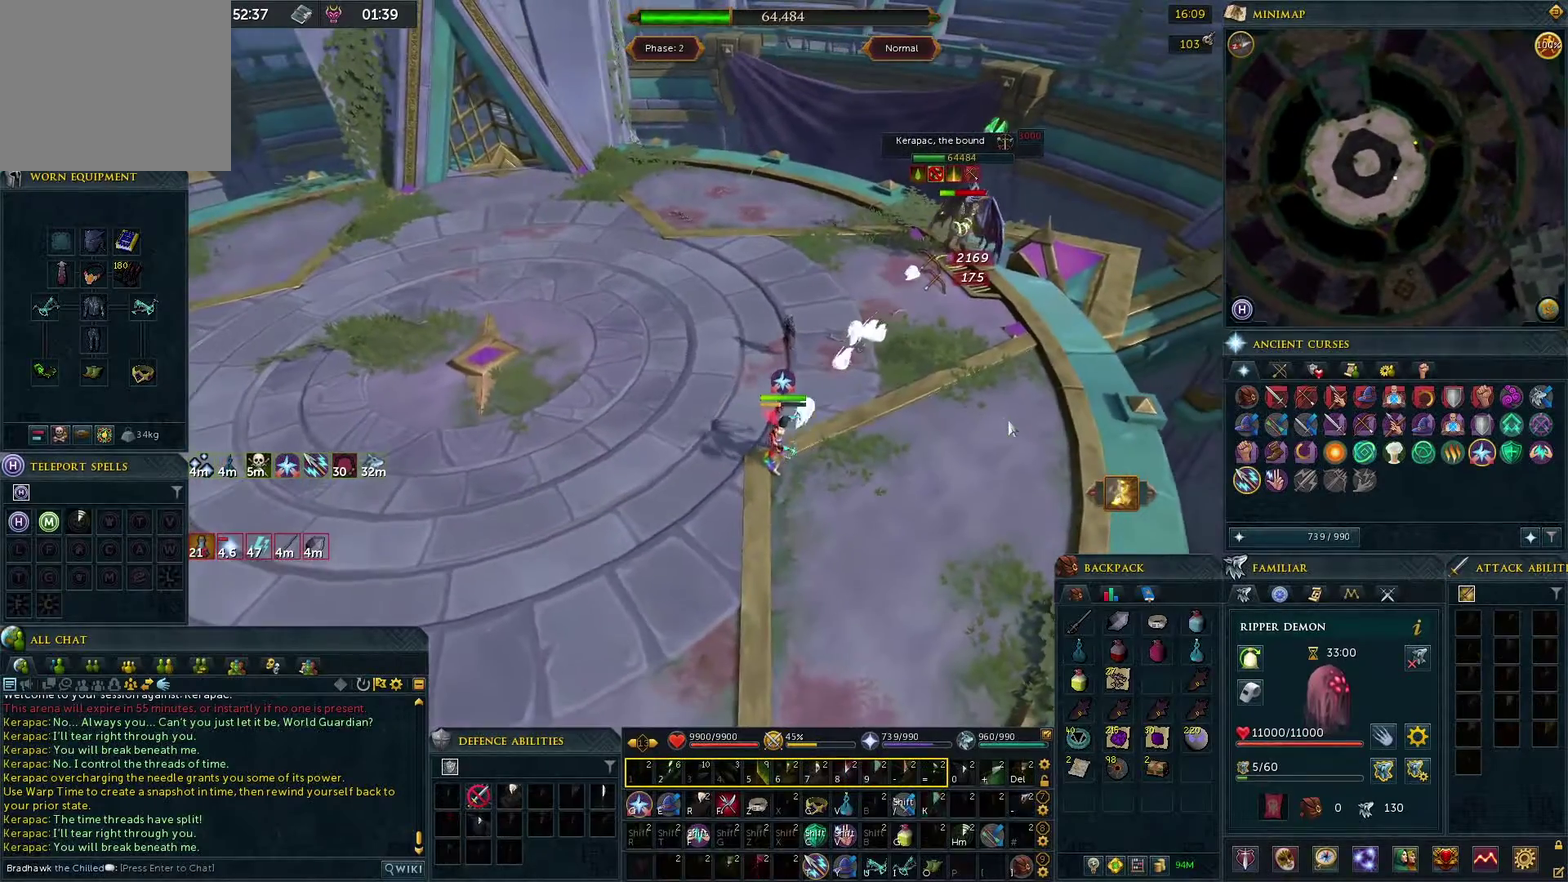
{"dt_ms": 300, "buttons": [], "left_stick": "center", "right_stick": "center", "events": [[83, "right_stick", "center"]]}
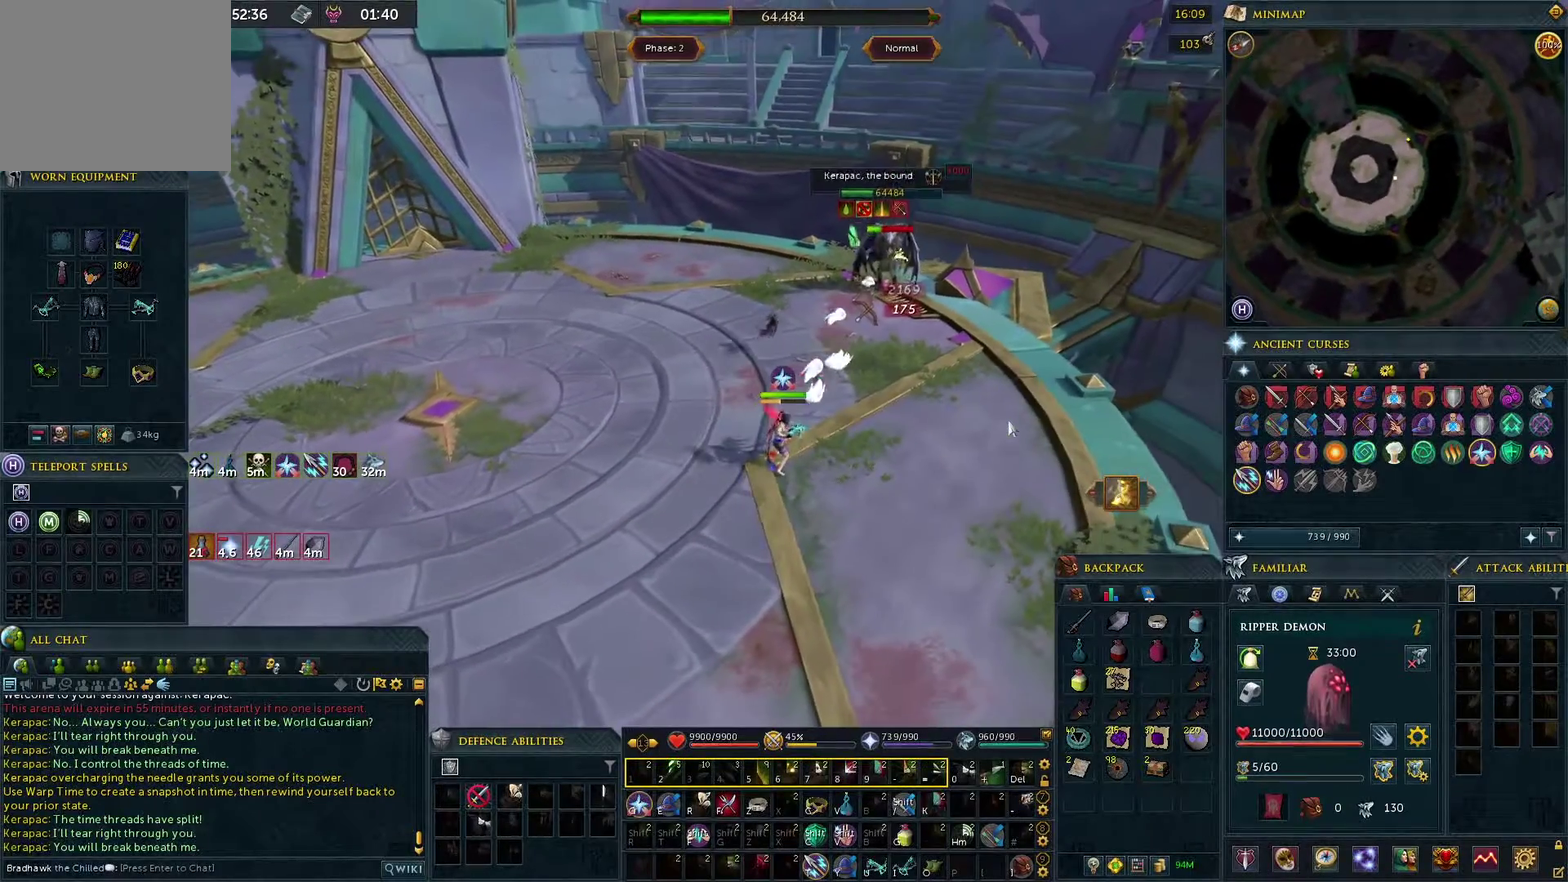
{"dt_ms": 400, "buttons": [], "left_stick": "center", "right_stick": "center", "events": []}
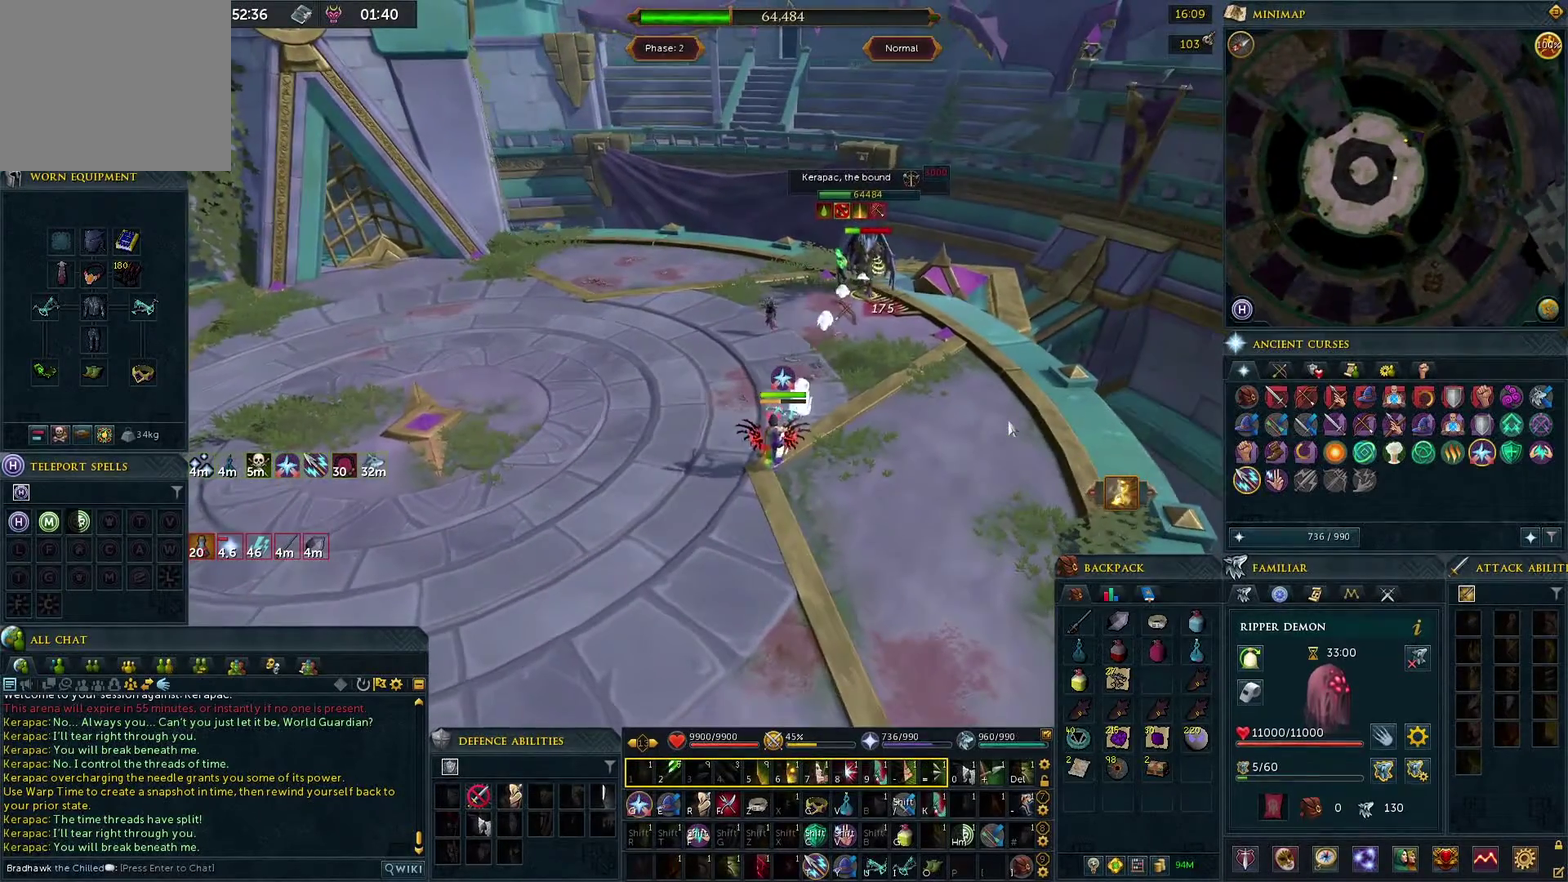
{"dt_ms": 300, "buttons": [], "left_stick": "center", "right_stick": "center", "events": [[100, "right_stick", "down-right"], [150, "right_stick", "center"]]}
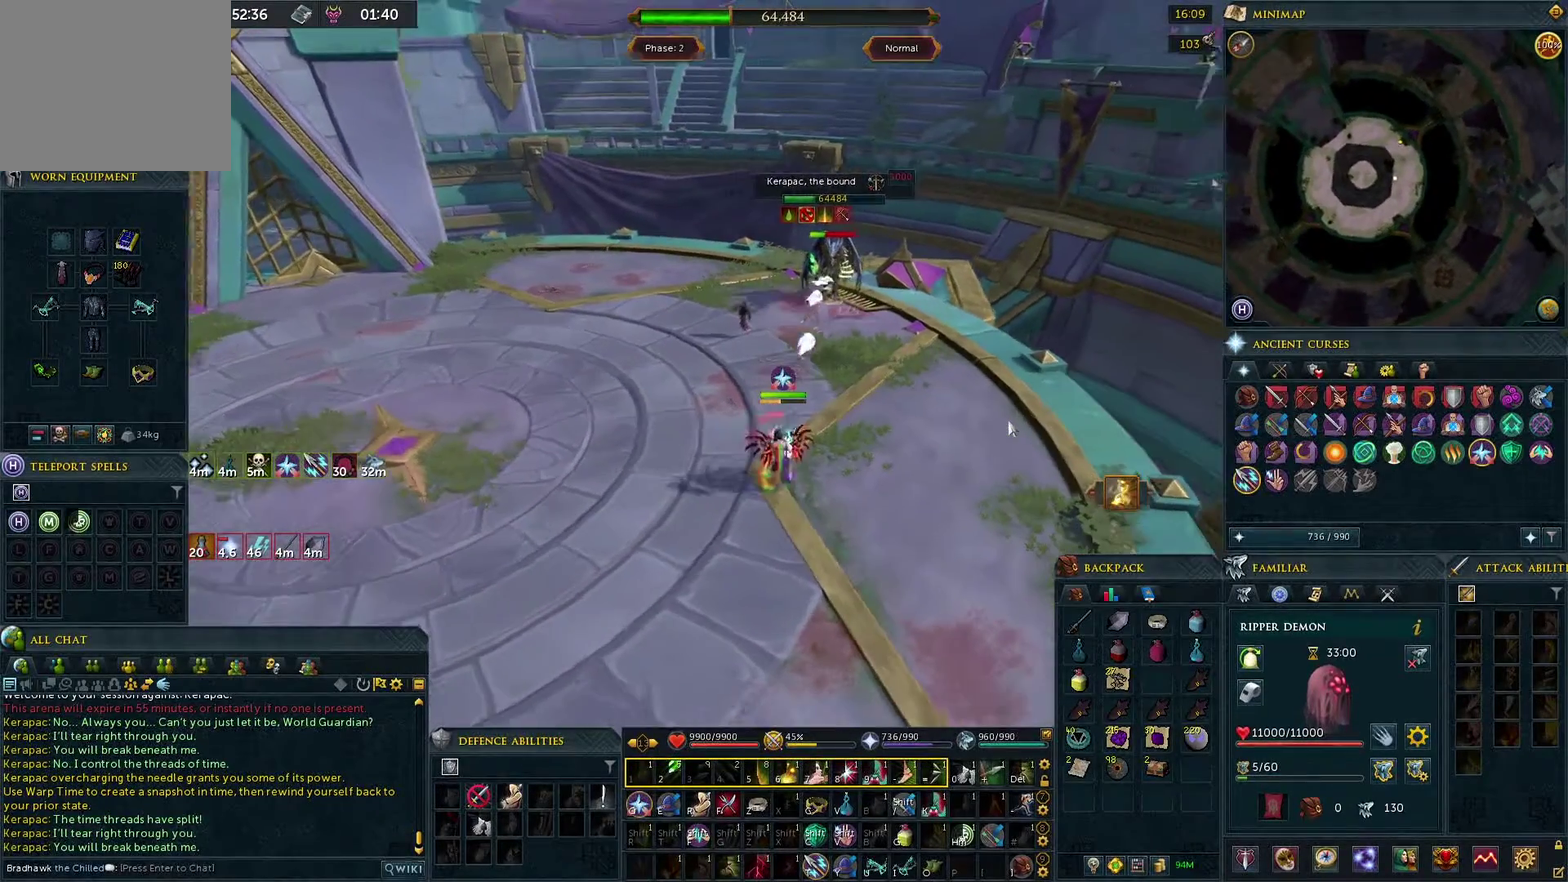
{"dt_ms": 400, "buttons": [], "left_stick": "center", "right_stick": "center", "events": []}
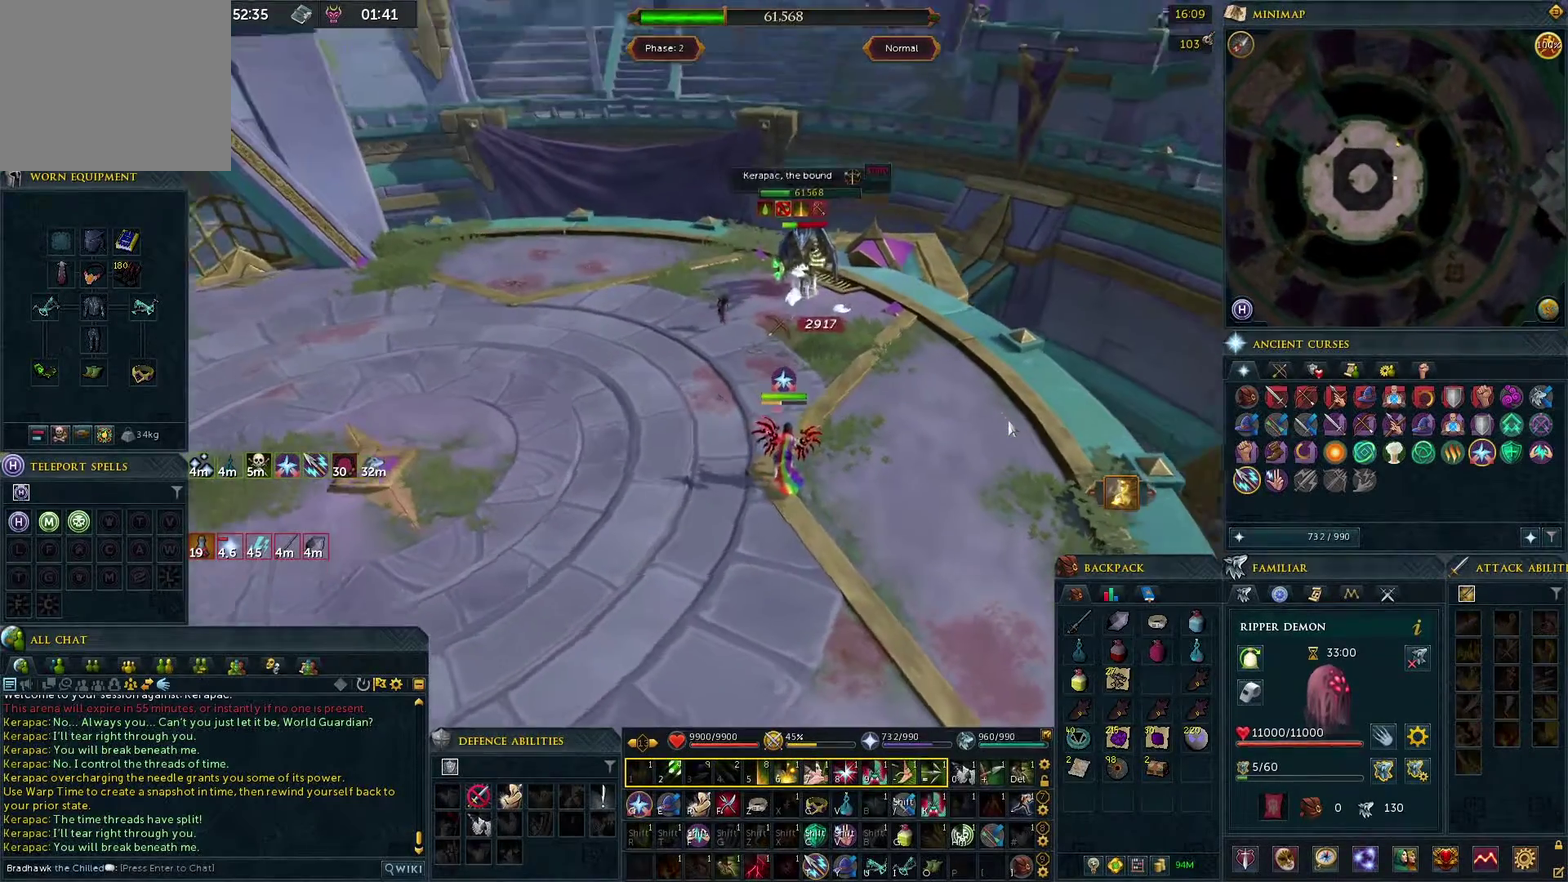
{"dt_ms": 500, "buttons": [], "left_stick": "center", "right_stick": "center", "events": []}
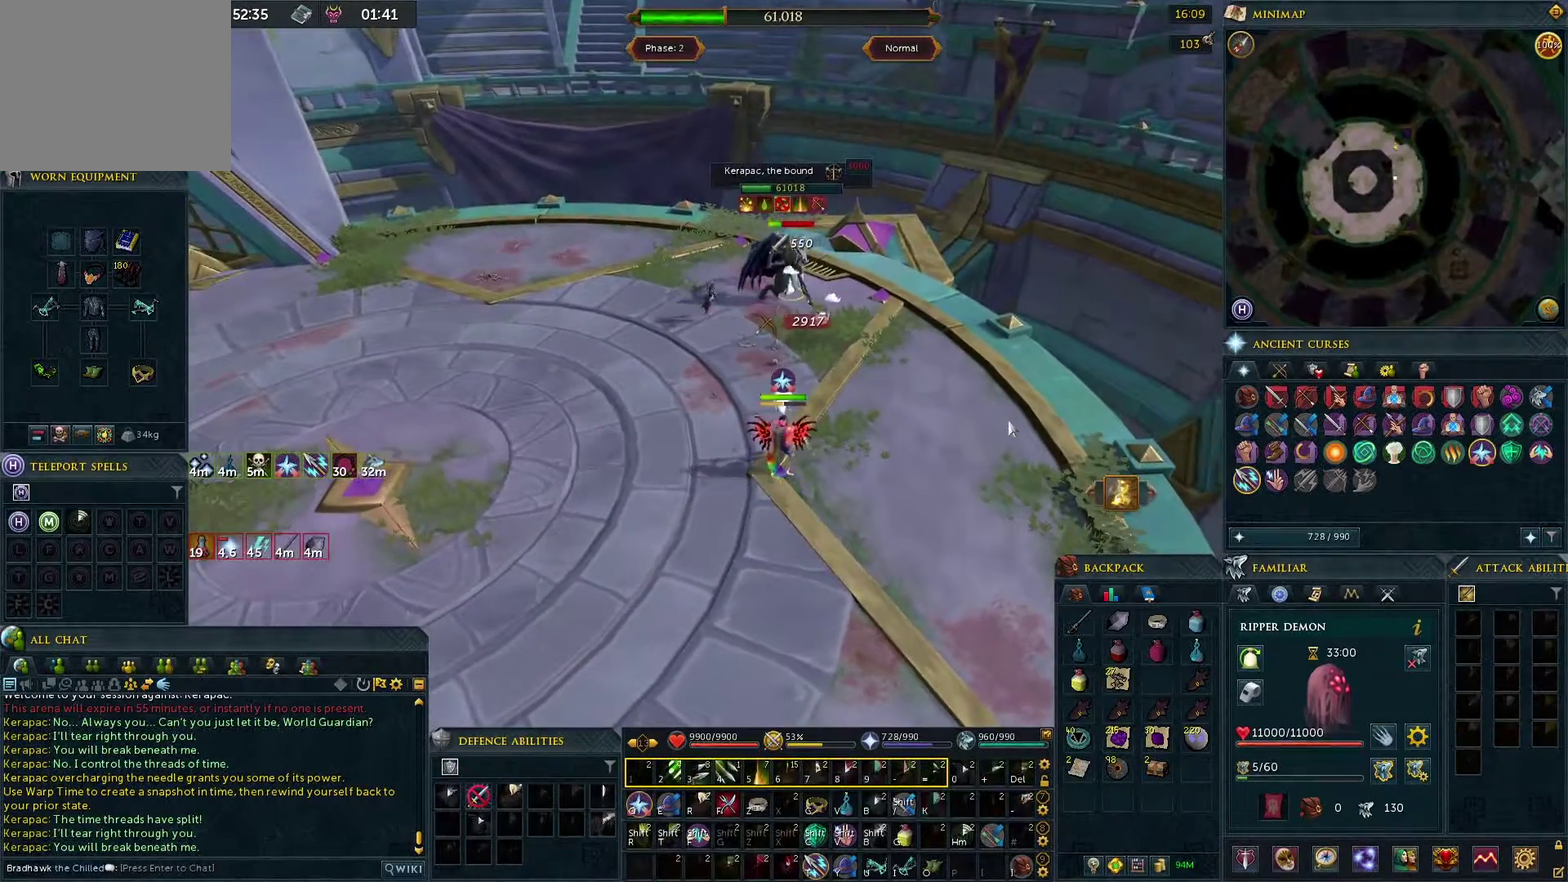
{"dt_ms": 500, "buttons": [], "left_stick": "center", "right_stick": "center", "events": []}
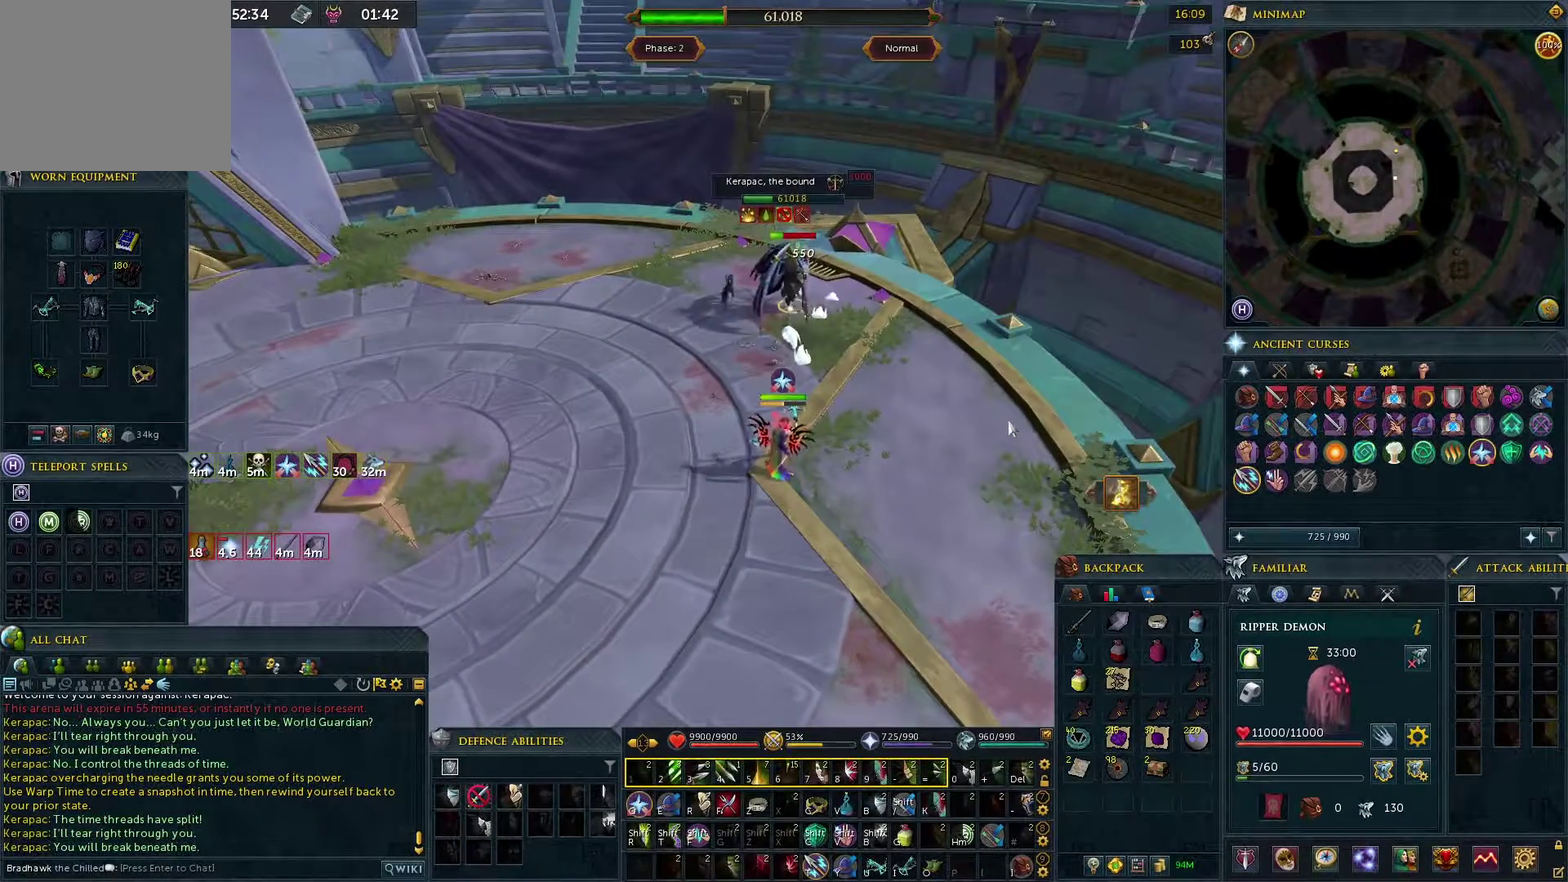
{"dt_ms": 500, "buttons": ["DPAD_UP"], "left_stick": "center", "right_stick": "center", "events": [[450, "DPAD_UP", "down"]]}
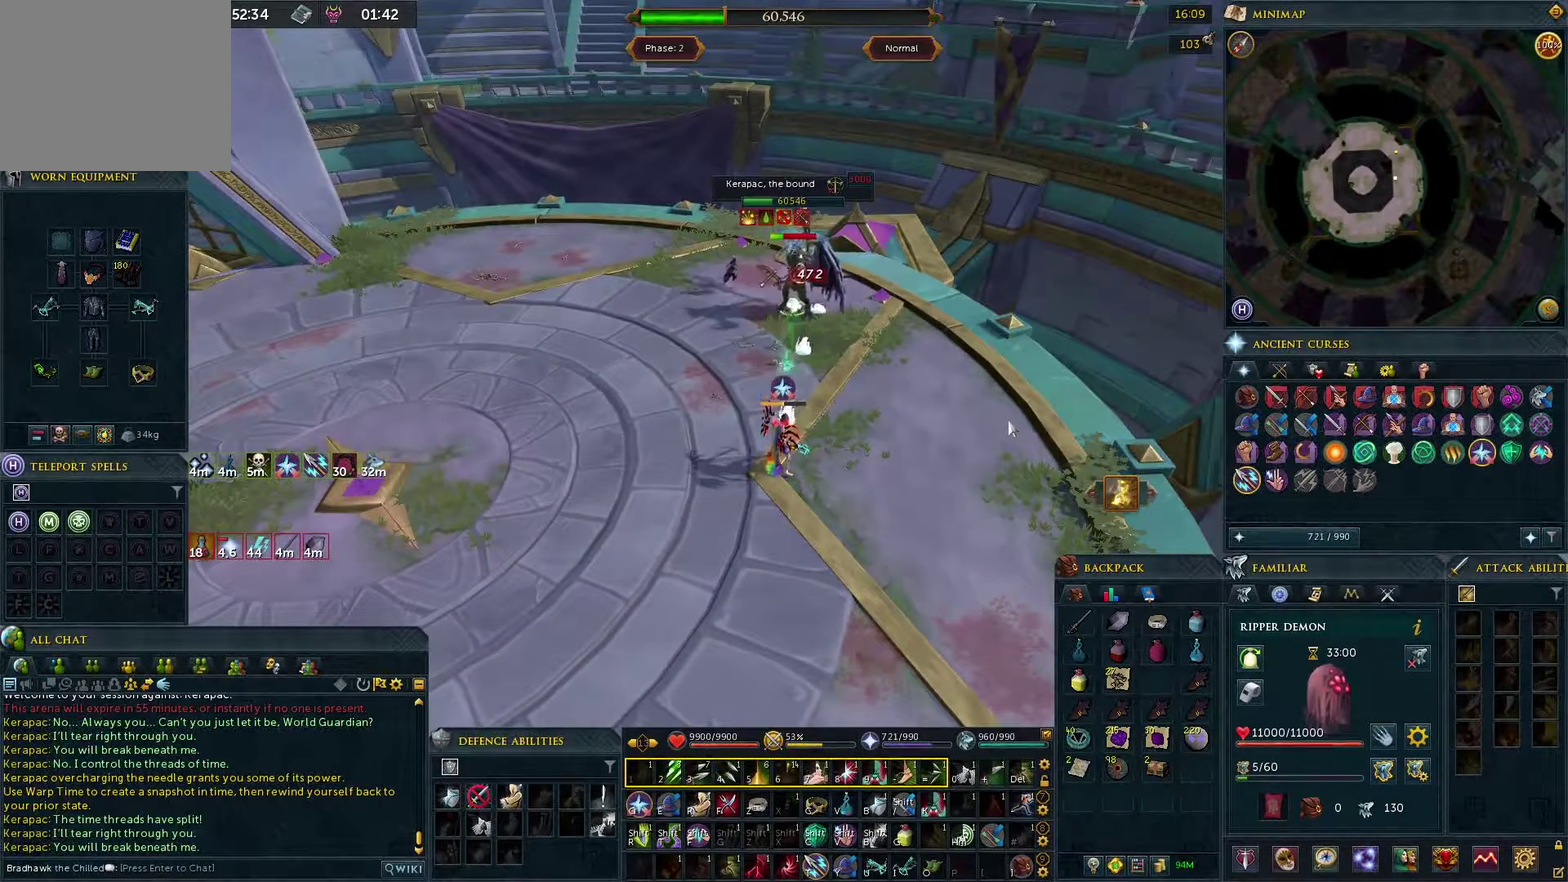
{"dt_ms": 500, "buttons": [], "left_stick": "center", "right_stick": "center", "events": [[33, "DPAD_UP", "up"]]}
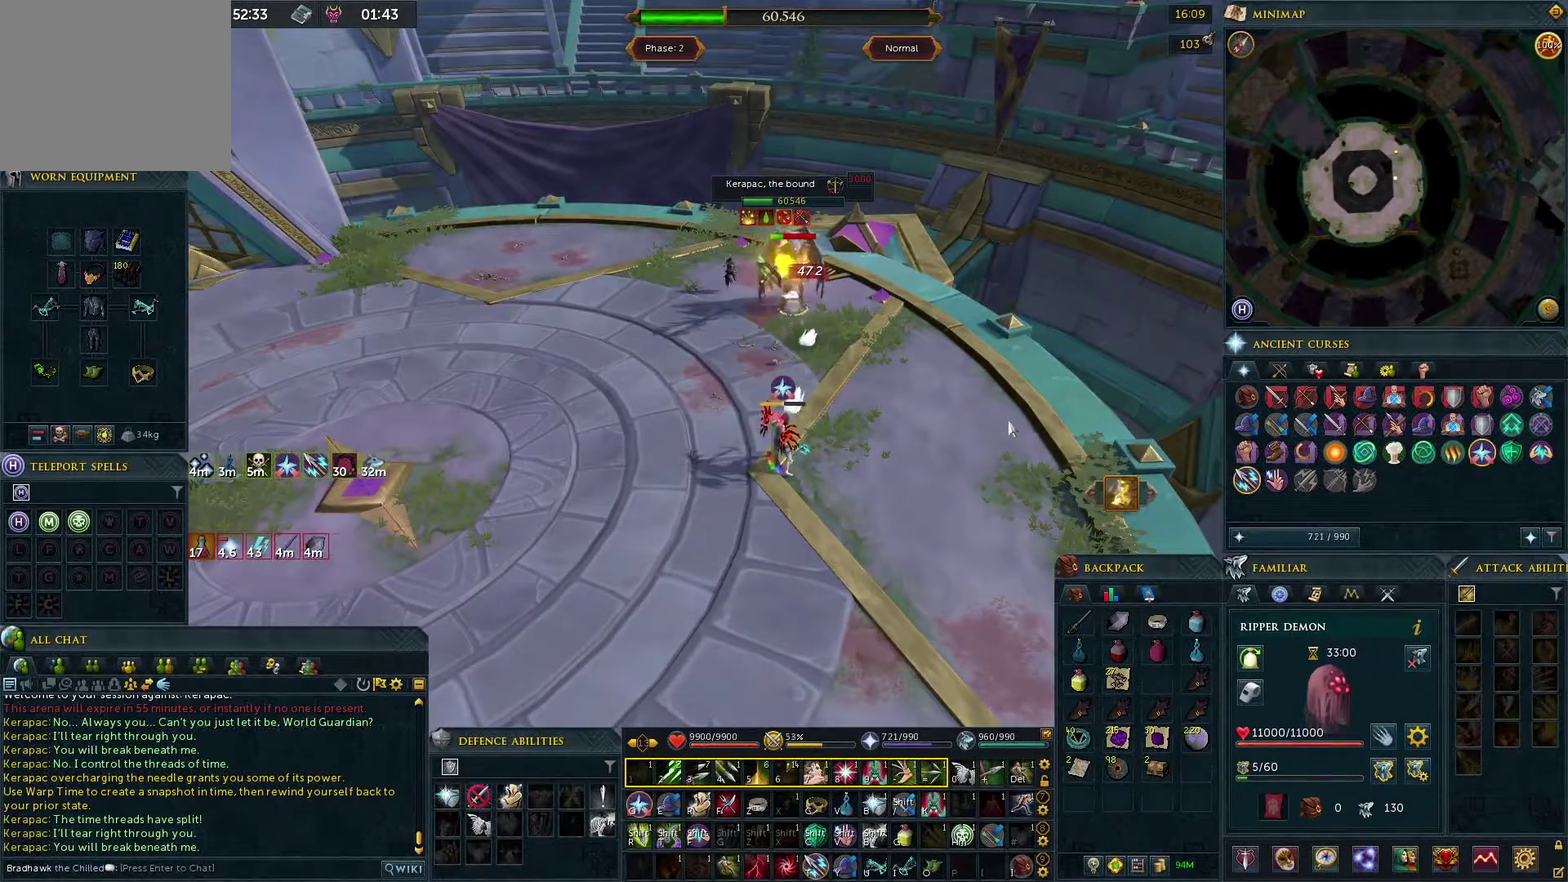
{"dt_ms": 500, "buttons": [], "left_stick": "center", "right_stick": "center", "events": []}
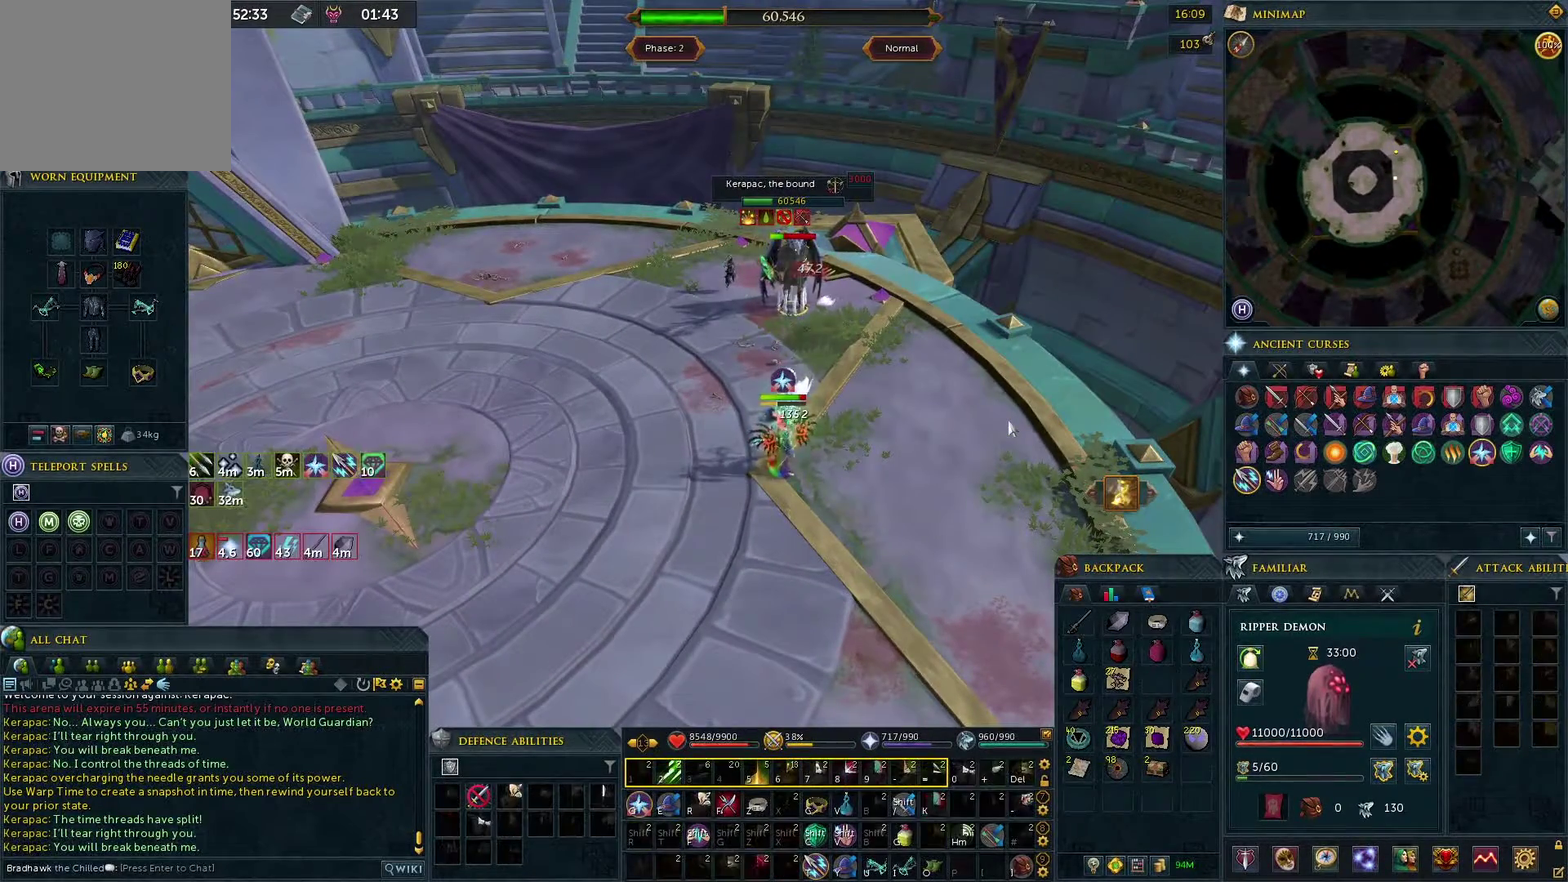
{"dt_ms": 600, "buttons": [], "left_stick": "center", "right_stick": "center", "events": [[133, "L1", "down"], [233, "L1", "up"], [550, "right_stick", "left"], [600, "right_stick", "center"]]}